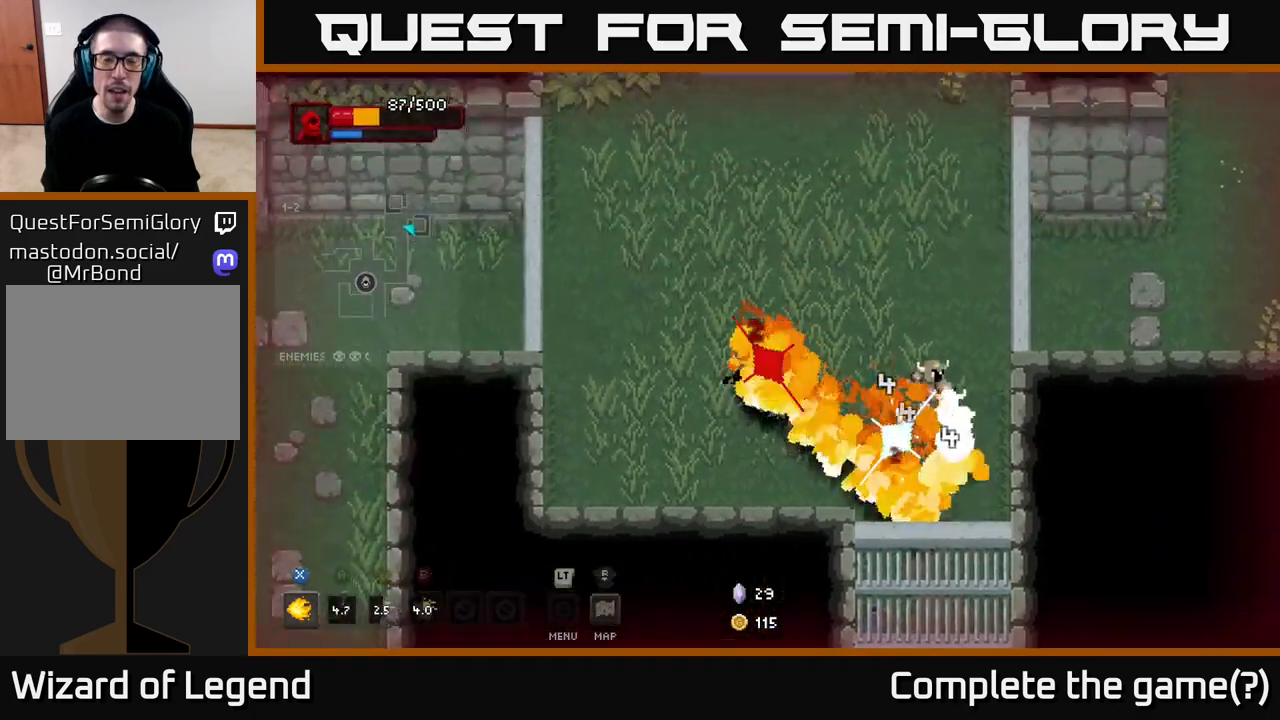
Gameplay with a controller (Xbox layout); each line is a JSON object with the inputs held at the frame after it. "events" lists button and stick changes between this image and that frame as [ms after this image, input, new state], when the widget could be followed in between.
{"buttons": [], "left_stick": "up-left", "right_stick": "center", "events": [[33, "A", "up"]]}
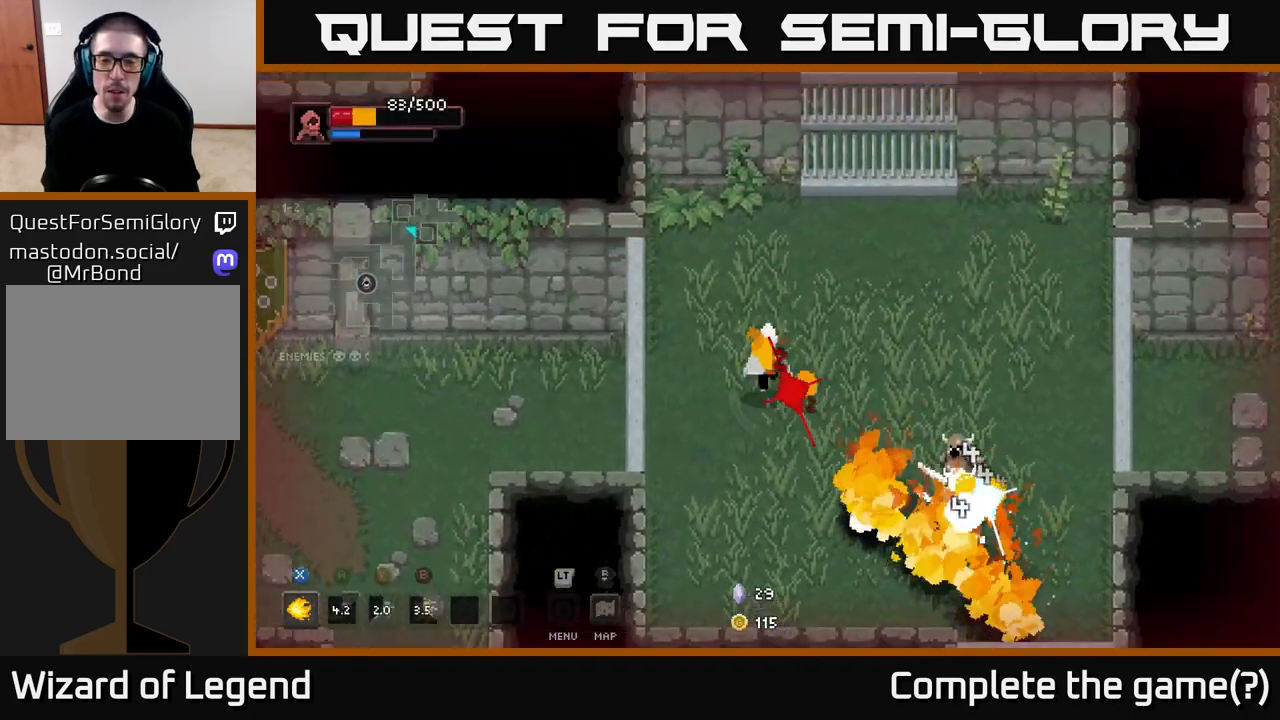
{"buttons": ["X"], "left_stick": "down-right", "right_stick": "center", "events": [[300, "left_stick", "down-right"], [400, "X", "down"]]}
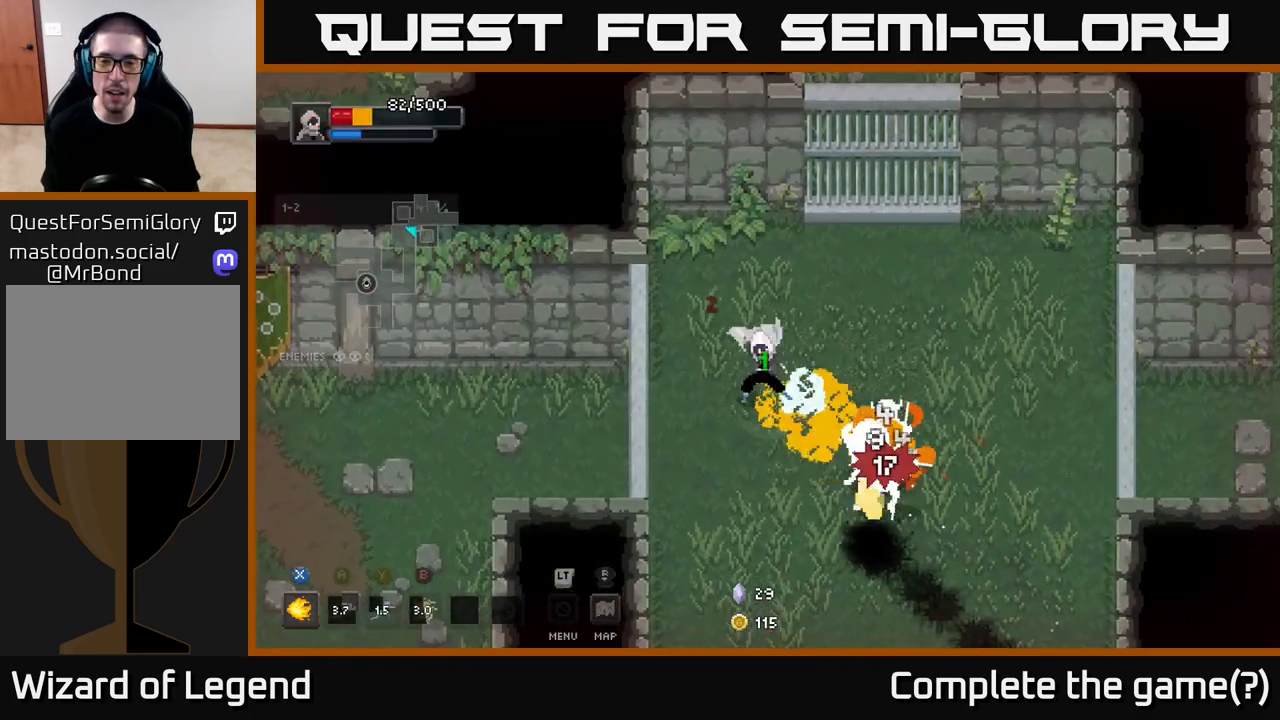
{"buttons": ["X"], "left_stick": "down-right", "right_stick": "center", "events": []}
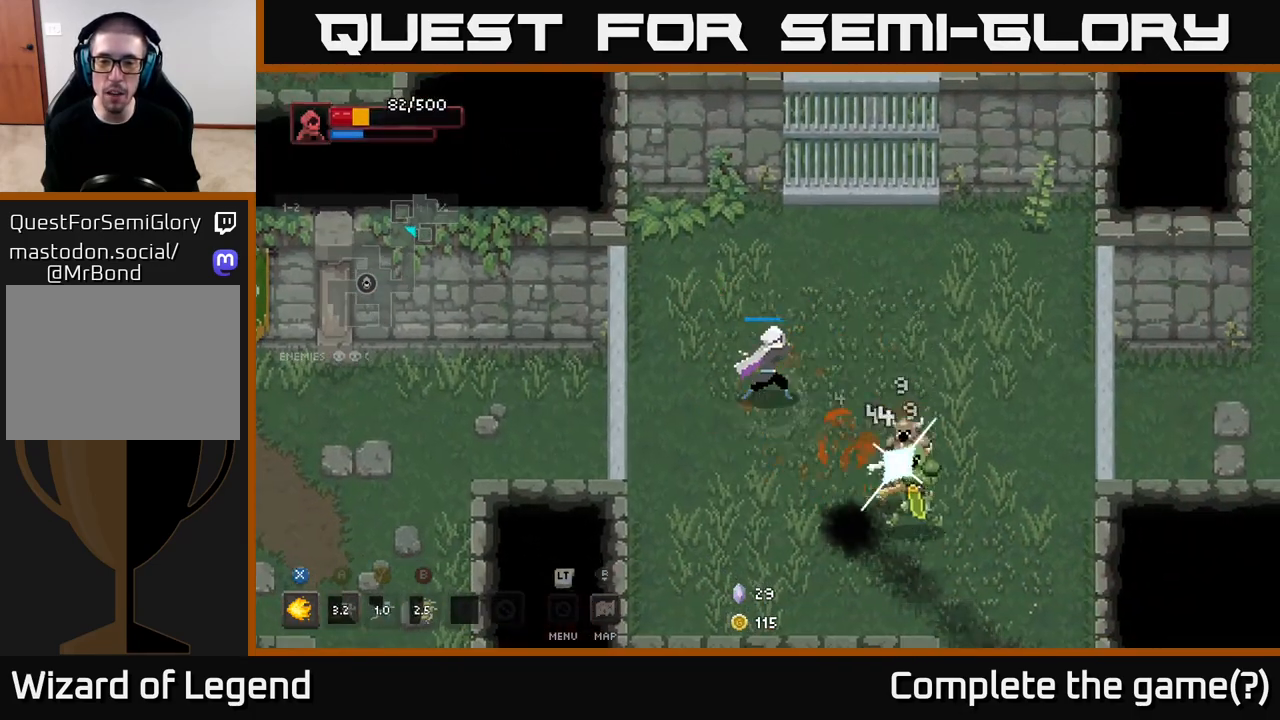
{"buttons": [], "left_stick": "down-right", "right_stick": "center", "events": [[267, "X", "up"], [300, "left_stick", "center"], [500, "left_stick", "down-right"]]}
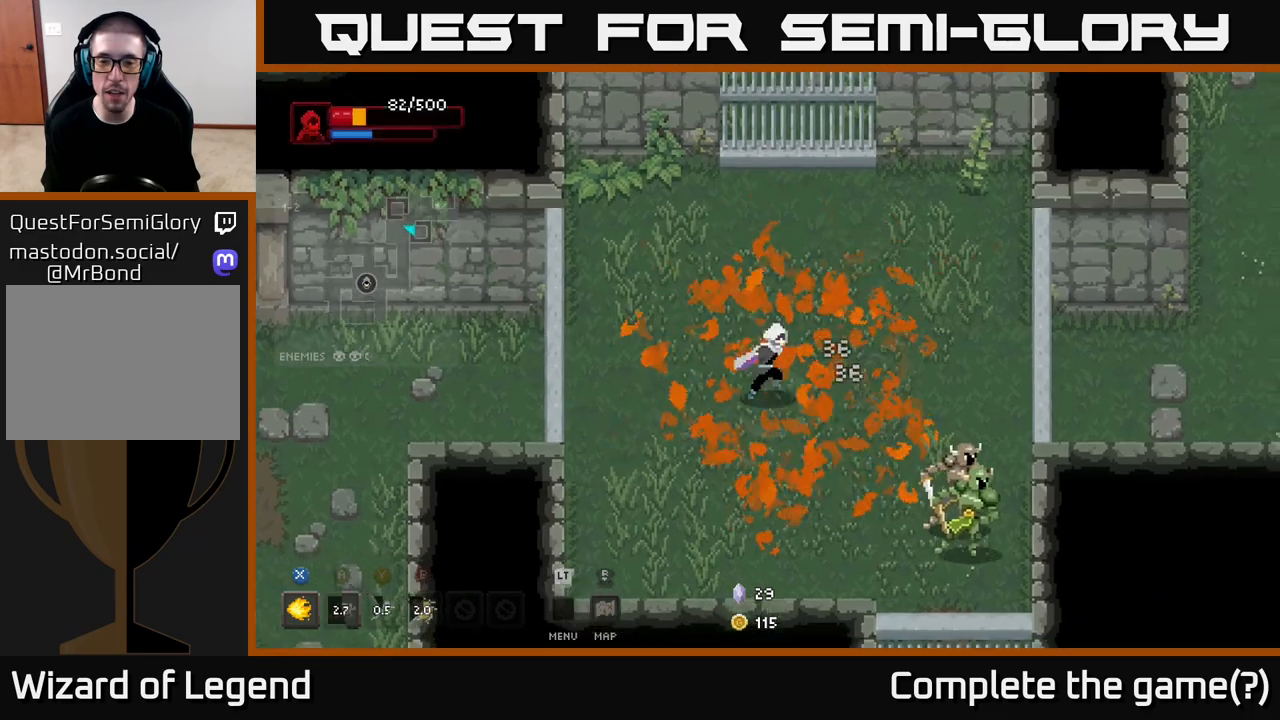
{"buttons": ["X"], "left_stick": "down-right", "right_stick": "center", "events": [[183, "X", "down"]]}
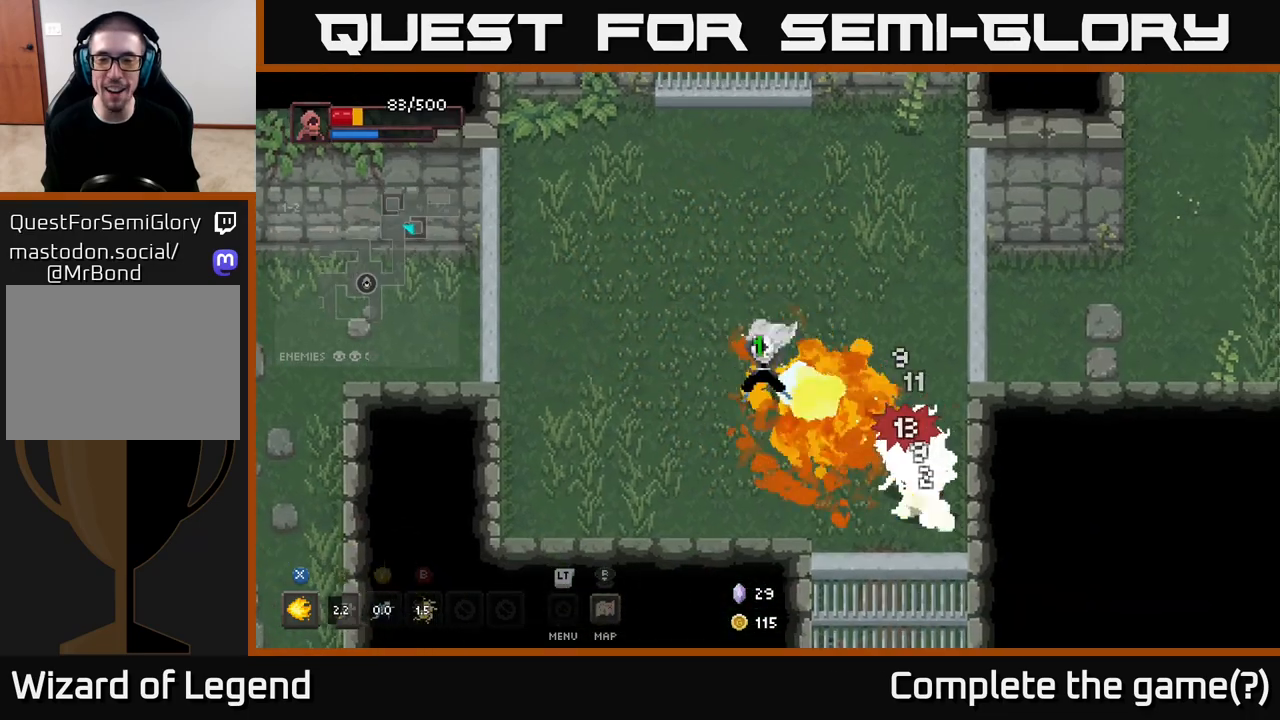
{"buttons": ["X"], "left_stick": "down-right", "right_stick": "center", "events": []}
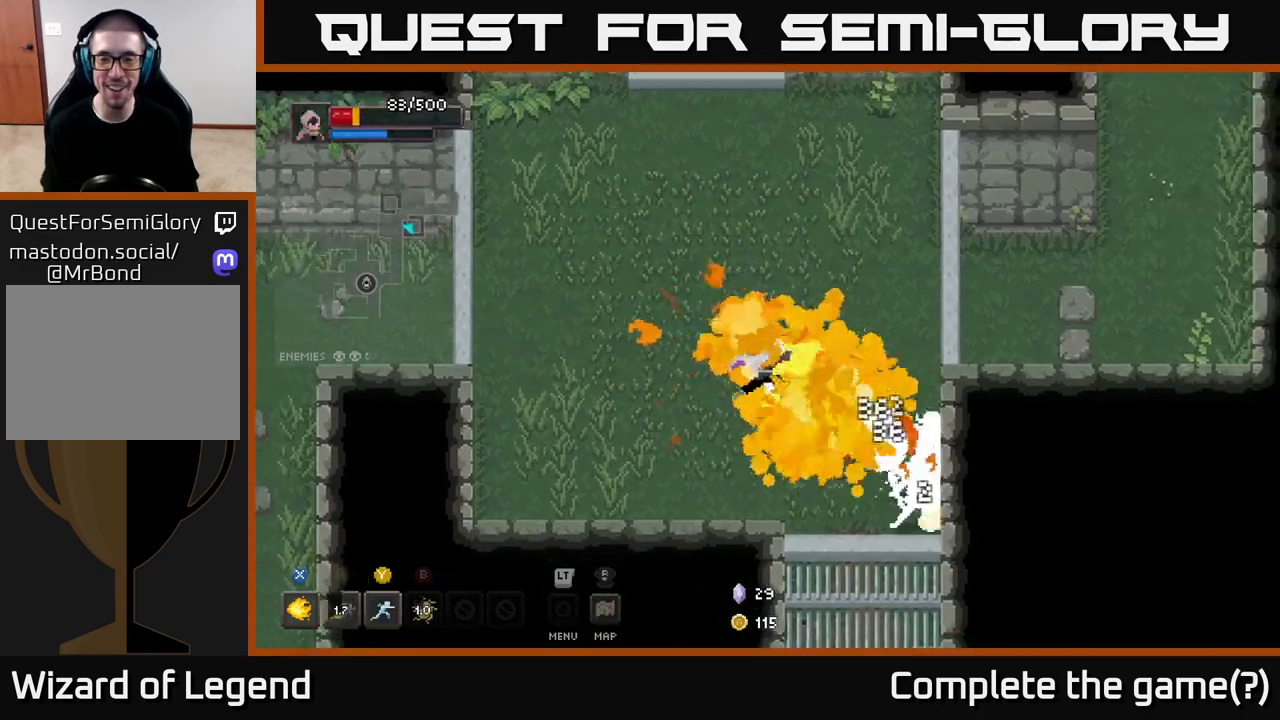
{"buttons": ["X"], "left_stick": "down-right", "right_stick": "center", "events": [[67, "X", "up"], [100, "left_stick", "center"], [350, "left_stick", "down-right"], [367, "X", "down"]]}
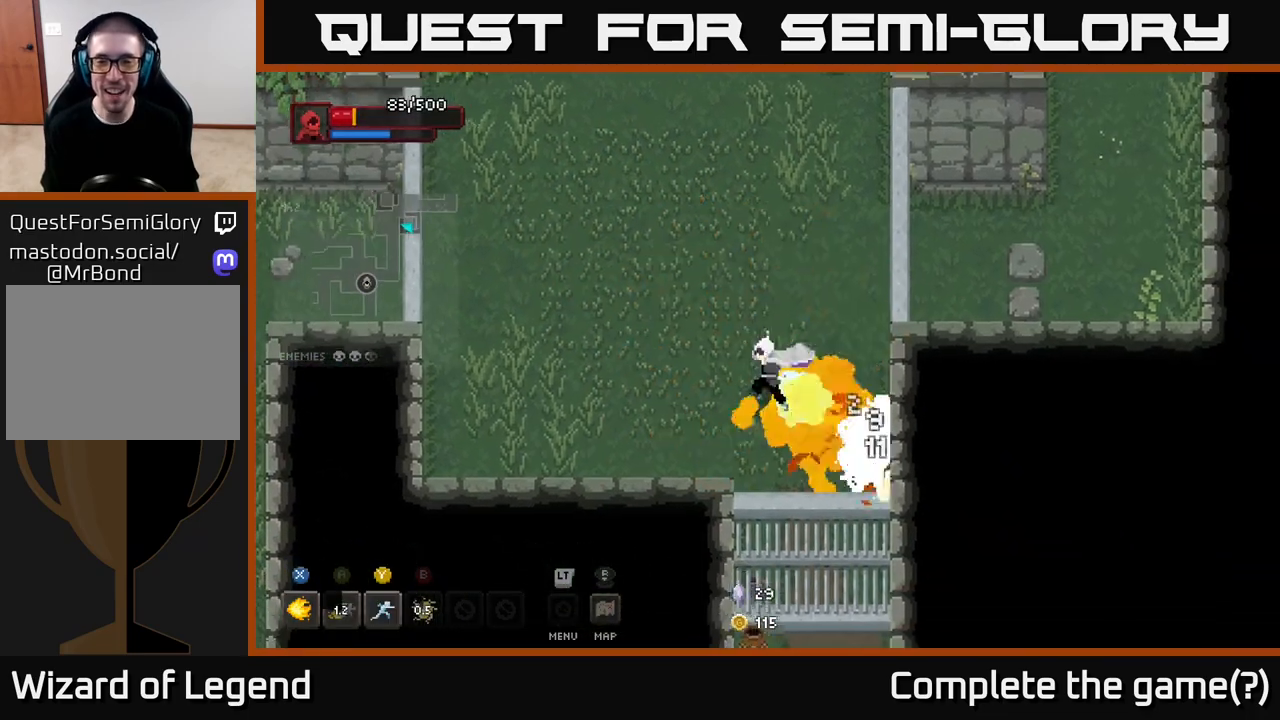
{"buttons": ["X"], "left_stick": "center", "right_stick": "center", "events": [[100, "left_stick", "center"]]}
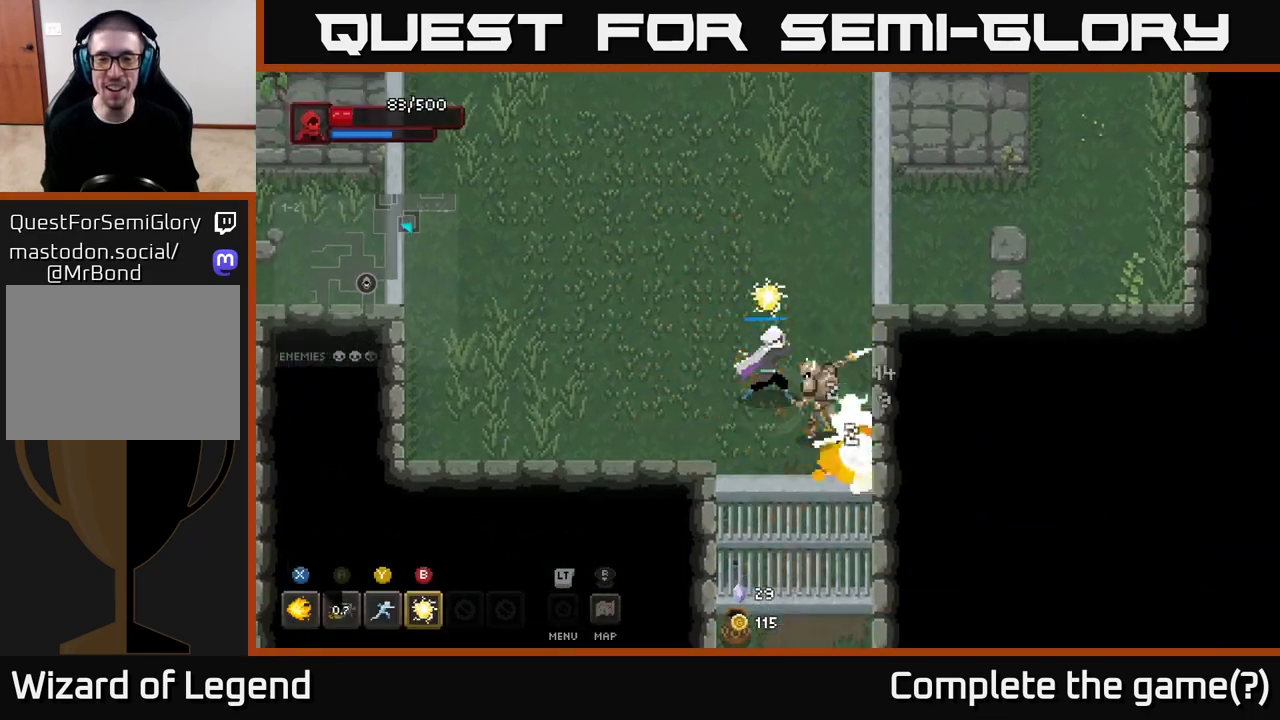
{"buttons": ["A"], "left_stick": "up-left", "right_stick": "center", "events": [[300, "X", "up"], [333, "left_stick", "left"], [450, "left_stick", "up-left"], [467, "A", "down"]]}
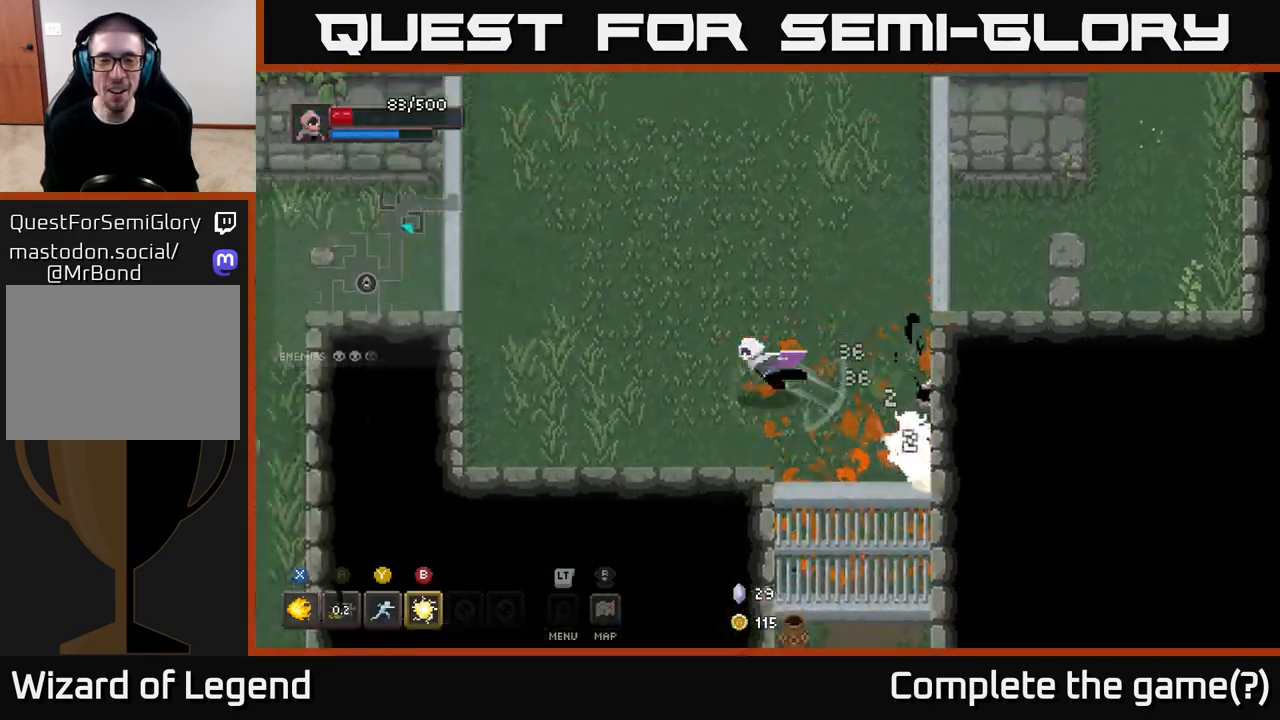
{"buttons": [], "left_stick": "down-right", "right_stick": "center", "events": [[100, "A", "up"], [433, "left_stick", "right"], [483, "left_stick", "down-right"]]}
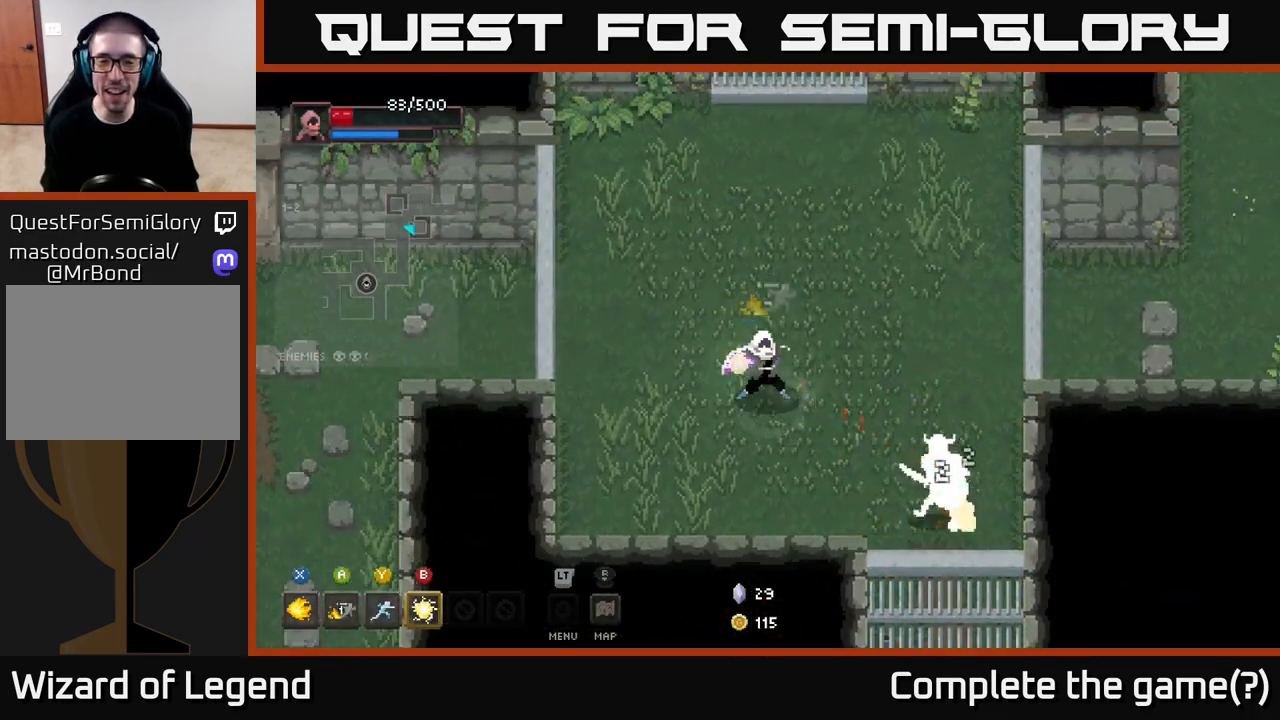
{"buttons": [], "left_stick": "center", "right_stick": "center", "events": [[33, "B", "down"], [133, "B", "up"], [433, "left_stick", "center"]]}
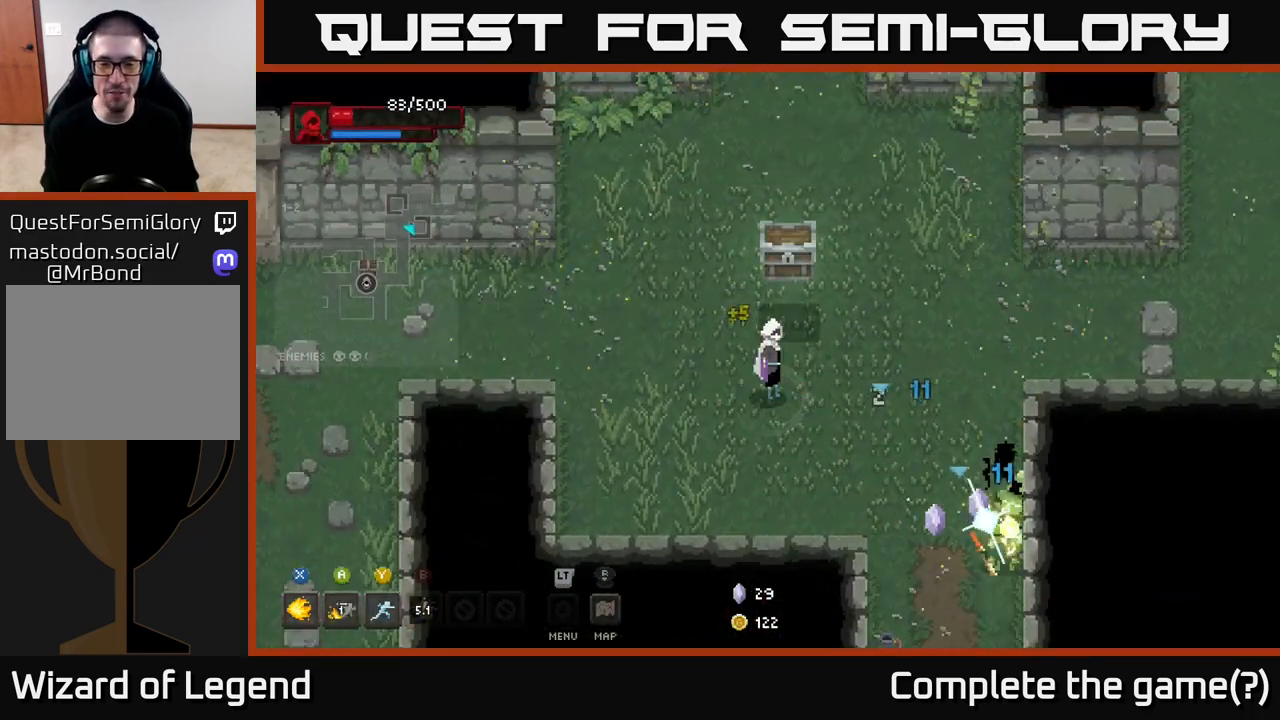
{"buttons": [], "left_stick": "down-right", "right_stick": "center", "events": [[83, "left_stick", "down-right"]]}
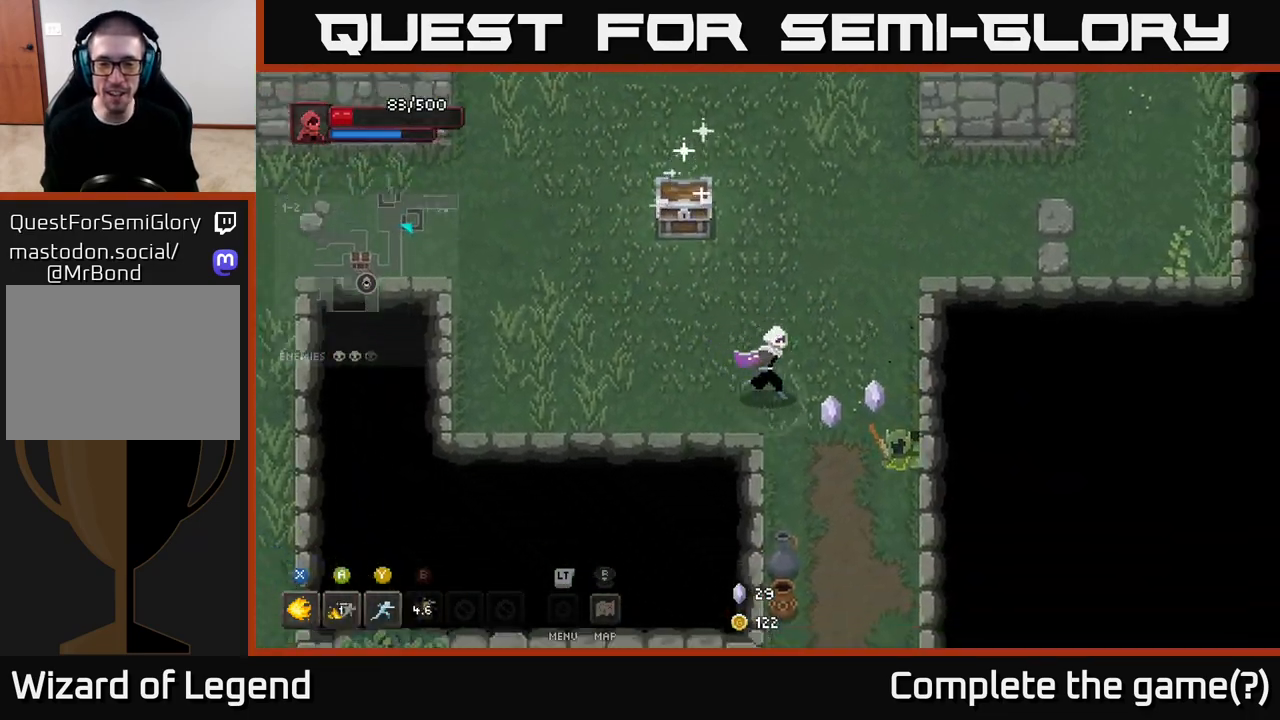
{"buttons": [], "left_stick": "down-left", "right_stick": "center", "events": [[50, "left_stick", "right"], [400, "left_stick", "down"], [450, "left_stick", "down-left"]]}
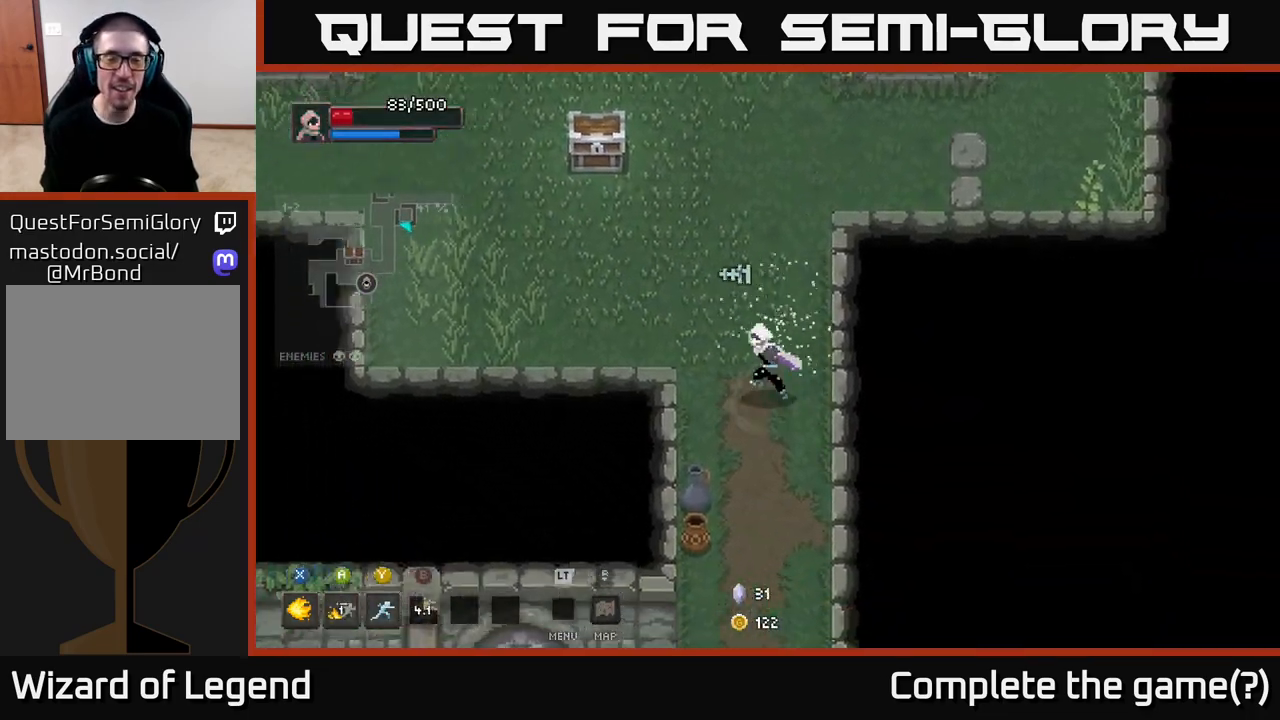
{"buttons": ["X"], "left_stick": "up-left", "right_stick": "center", "events": [[17, "left_stick", "left"], [67, "left_stick", "up-left"], [450, "X", "down"]]}
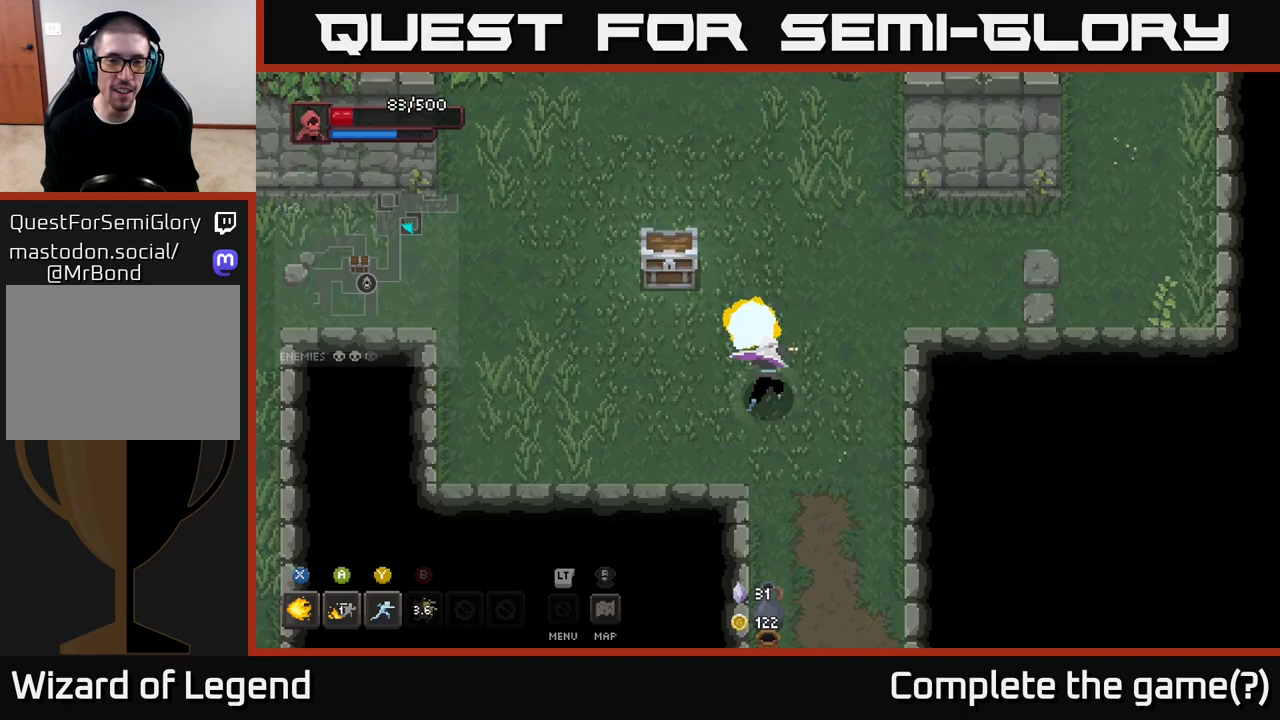
{"buttons": ["X"], "left_stick": "up-left", "right_stick": "center", "events": []}
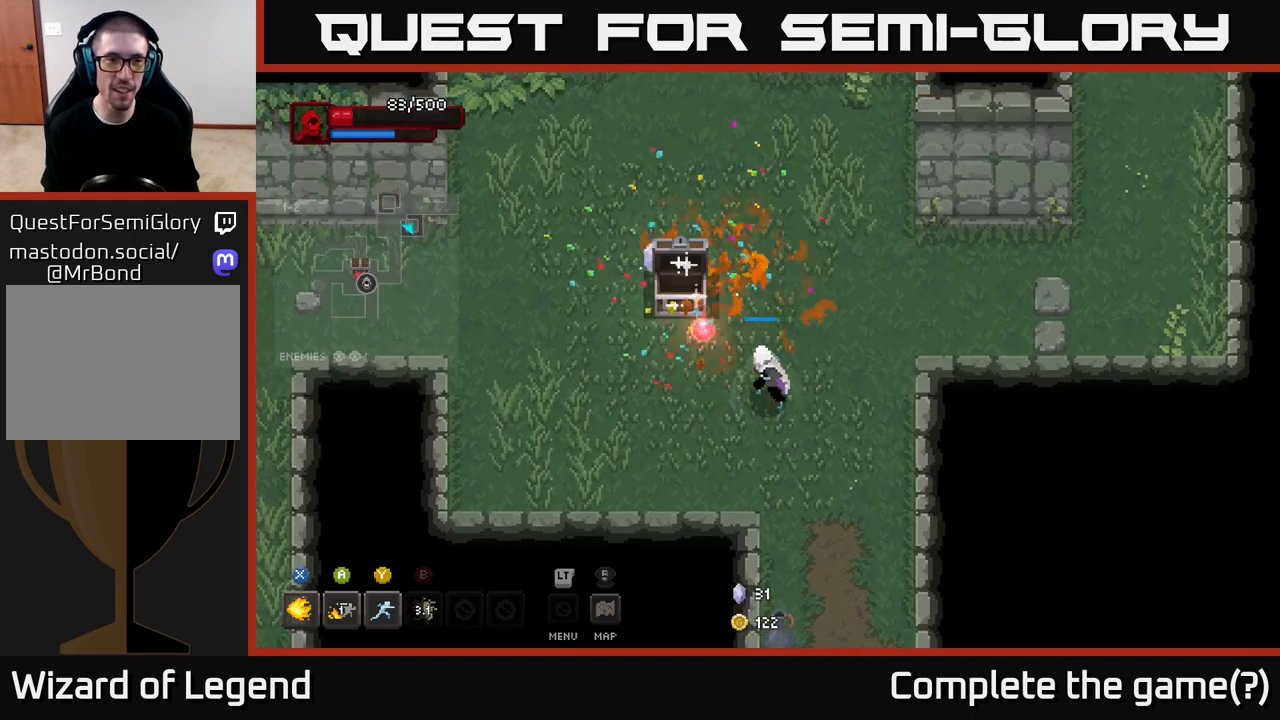
{"buttons": [], "left_stick": "up-left", "right_stick": "center", "events": [[383, "X", "up"]]}
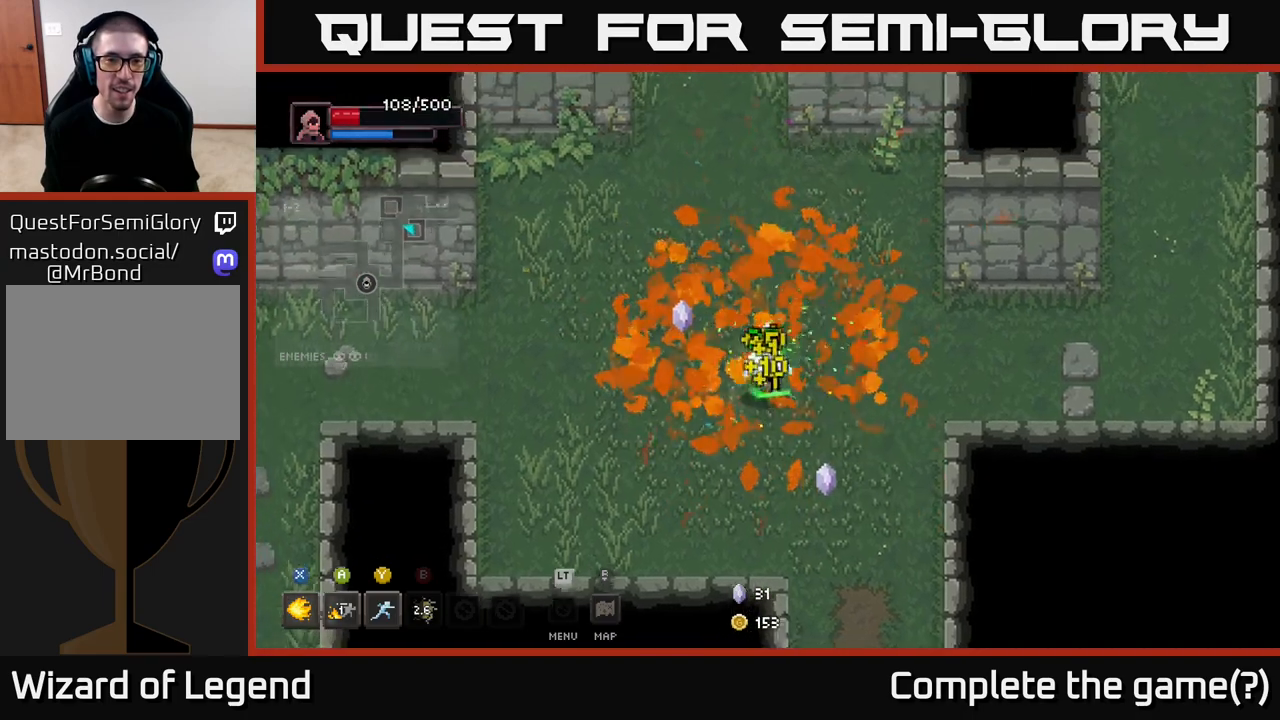
{"buttons": [], "left_stick": "down-right", "right_stick": "center", "events": [[350, "left_stick", "down"], [467, "left_stick", "down-right"]]}
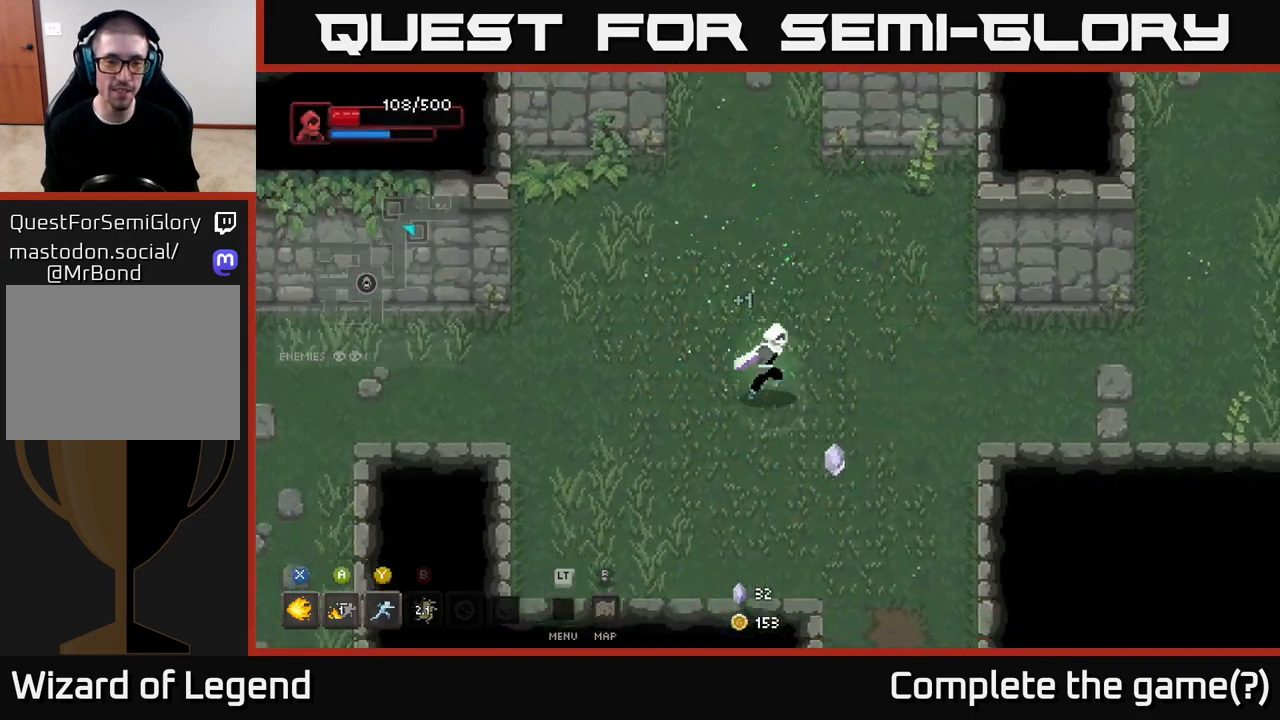
{"buttons": [], "left_stick": "down", "right_stick": "center", "events": [[283, "left_stick", "down"]]}
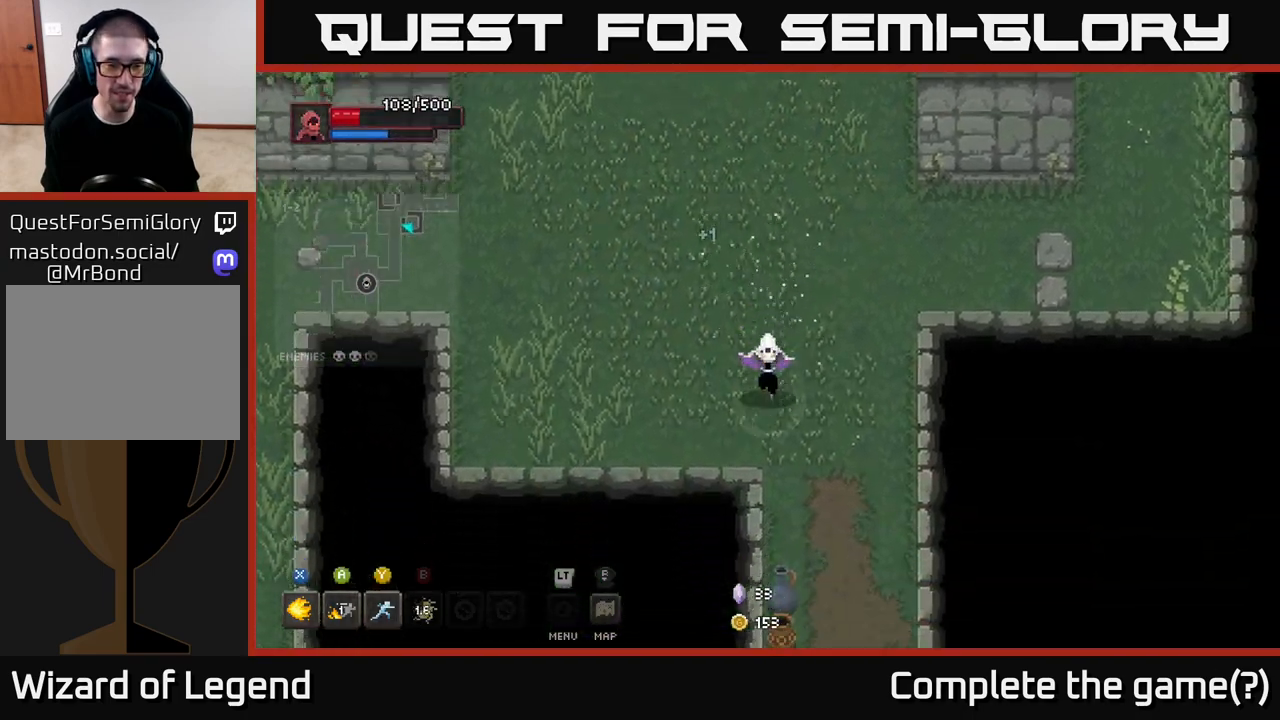
{"buttons": [], "left_stick": "down", "right_stick": "center", "events": [[383, "left_stick", "down-left"], [483, "left_stick", "down"]]}
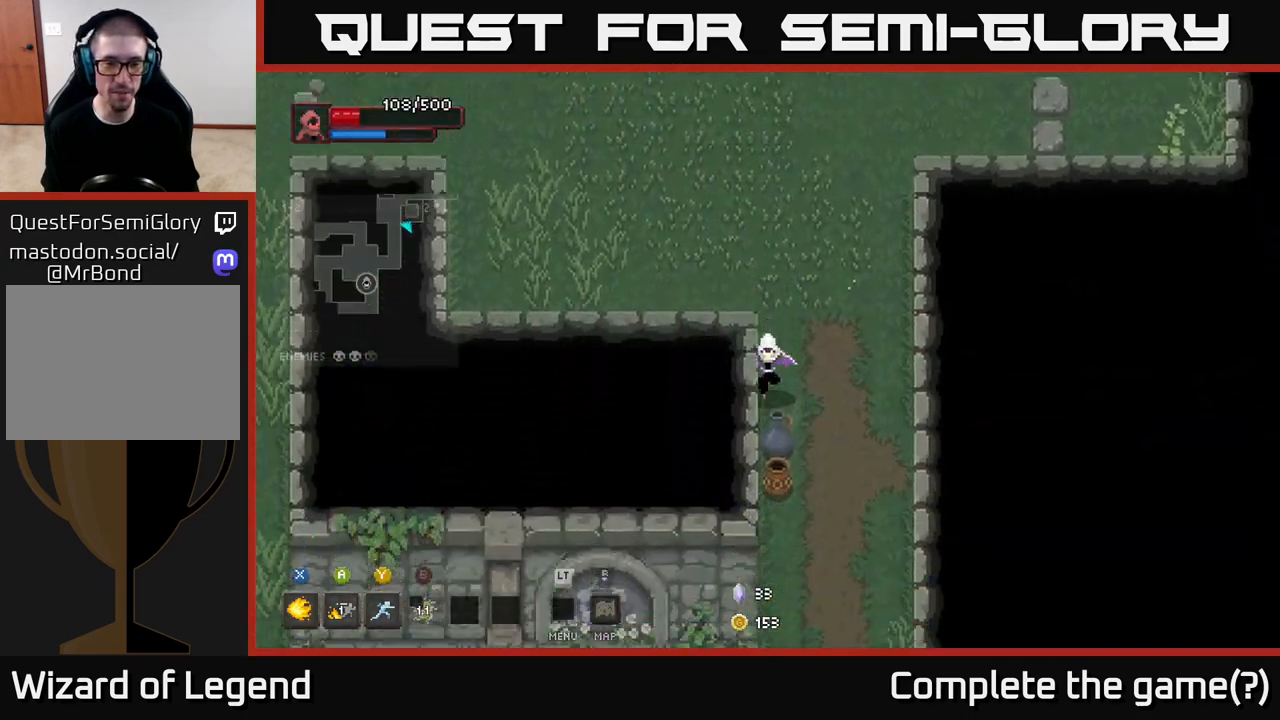
{"buttons": [], "left_stick": "down", "right_stick": "center", "events": []}
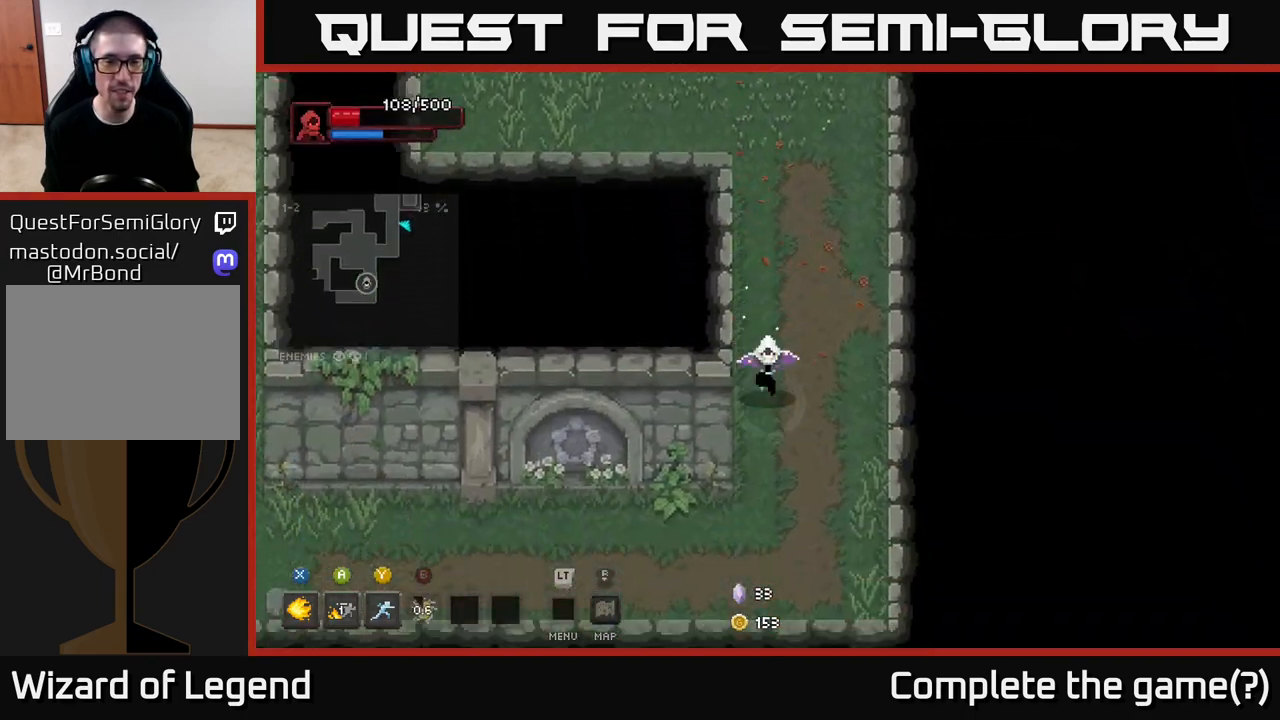
{"buttons": [], "left_stick": "left", "right_stick": "center", "events": [[317, "left_stick", "down-left"], [417, "left_stick", "left"]]}
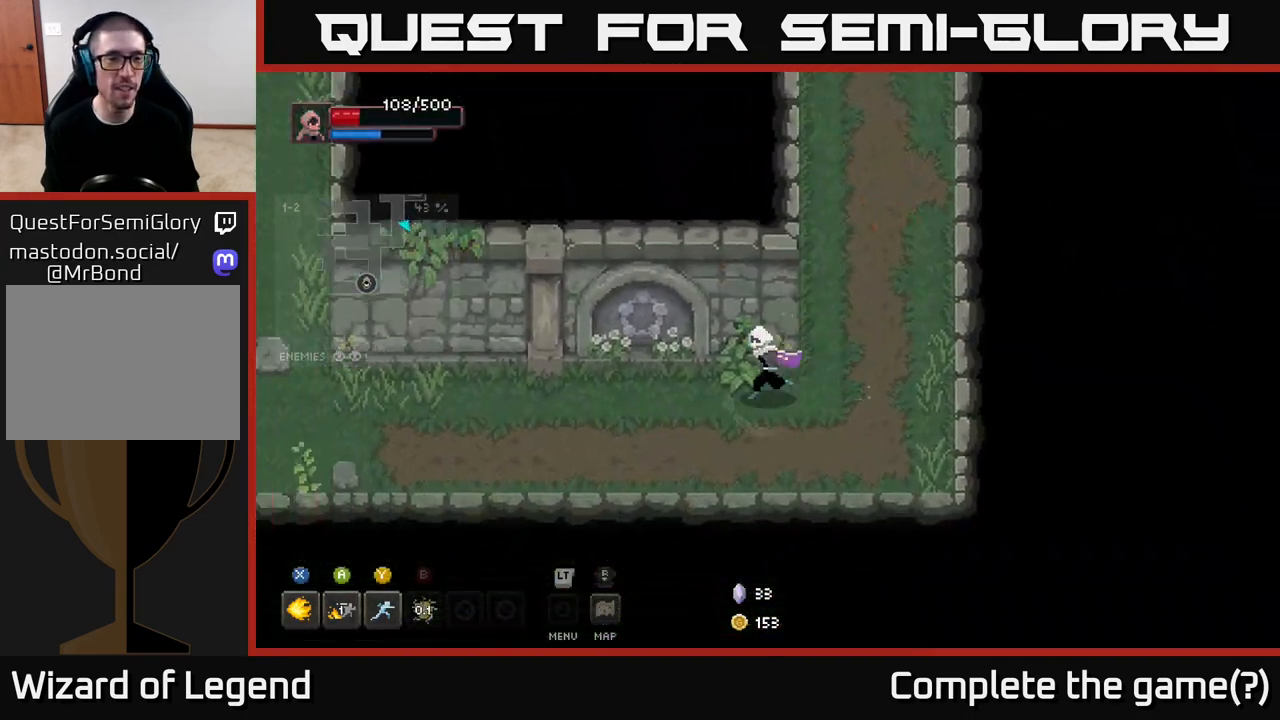
{"buttons": [], "left_stick": "left", "right_stick": "center", "events": []}
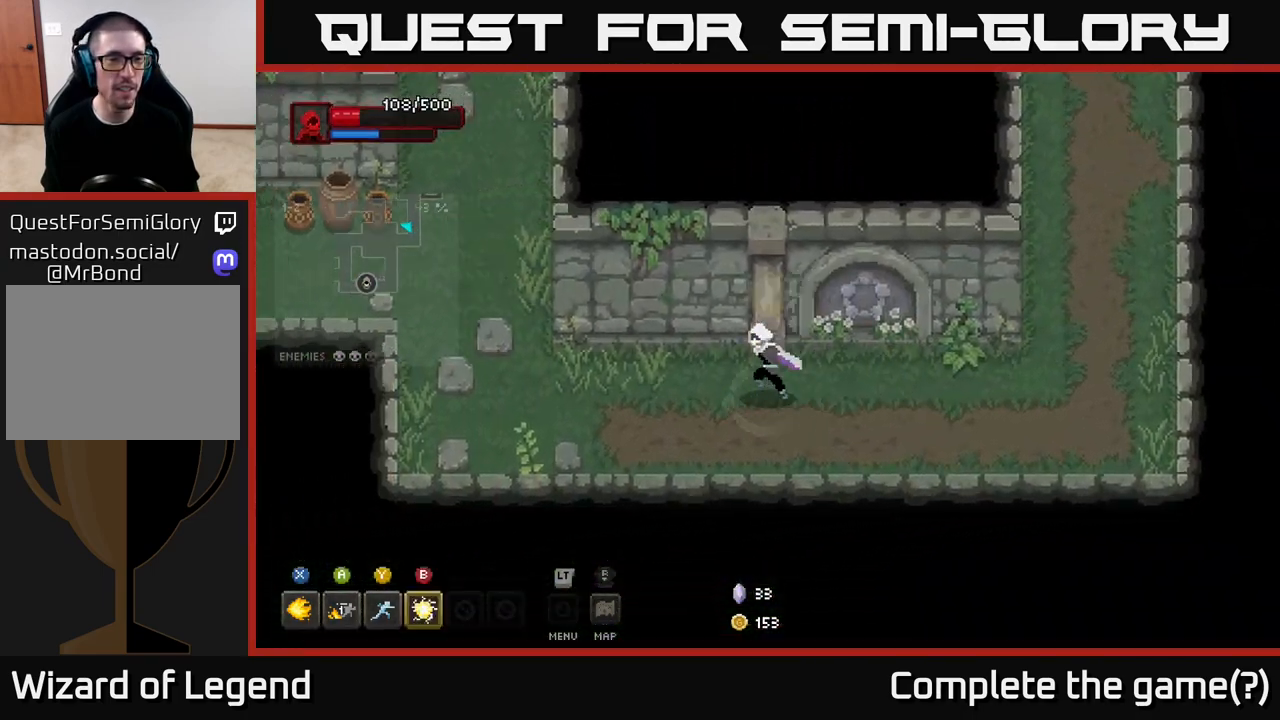
{"buttons": [], "left_stick": "left", "right_stick": "center", "events": []}
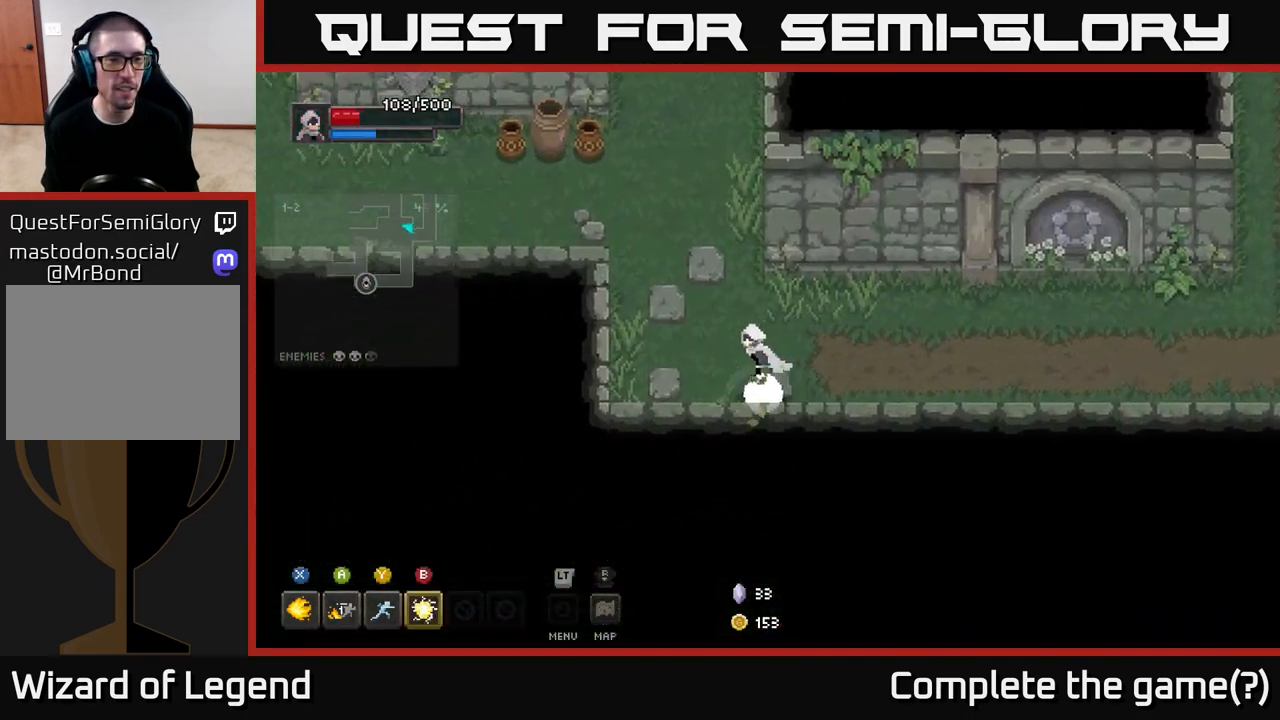
{"buttons": [], "left_stick": "up", "right_stick": "center", "events": [[300, "left_stick", "up-left"], [433, "left_stick", "up"]]}
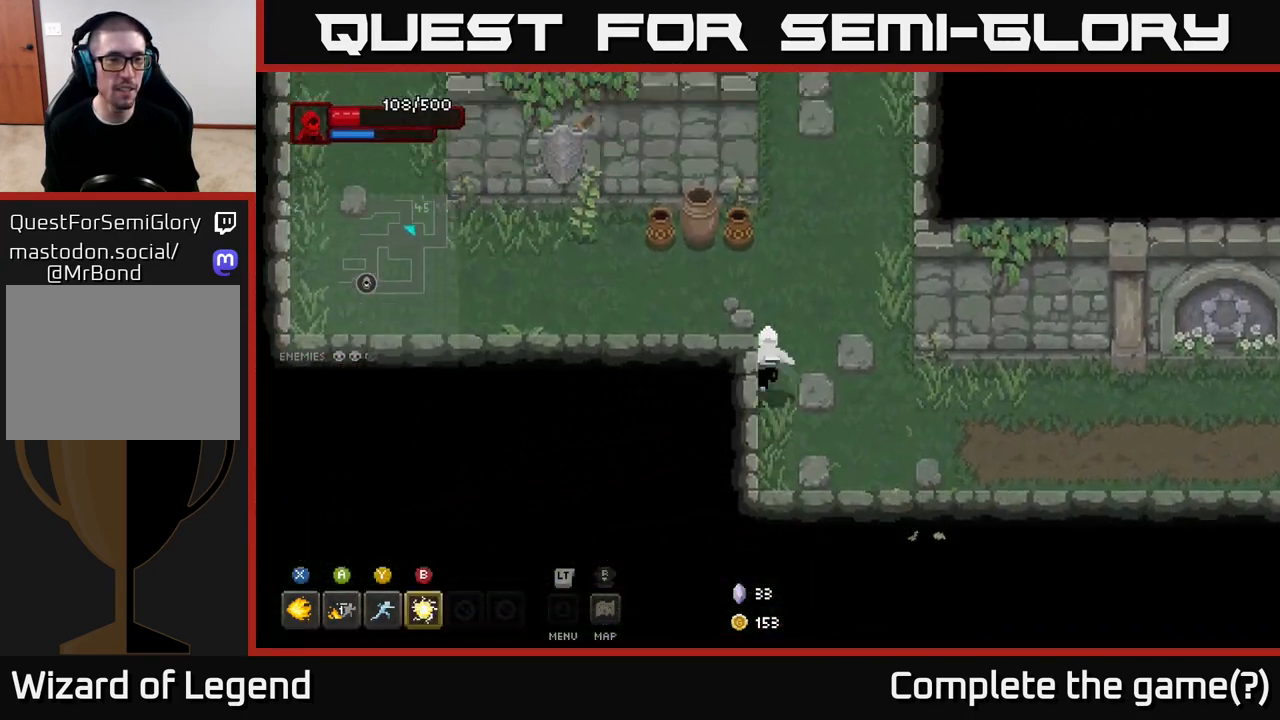
{"buttons": [], "left_stick": "left", "right_stick": "center", "events": [[433, "left_stick", "left"]]}
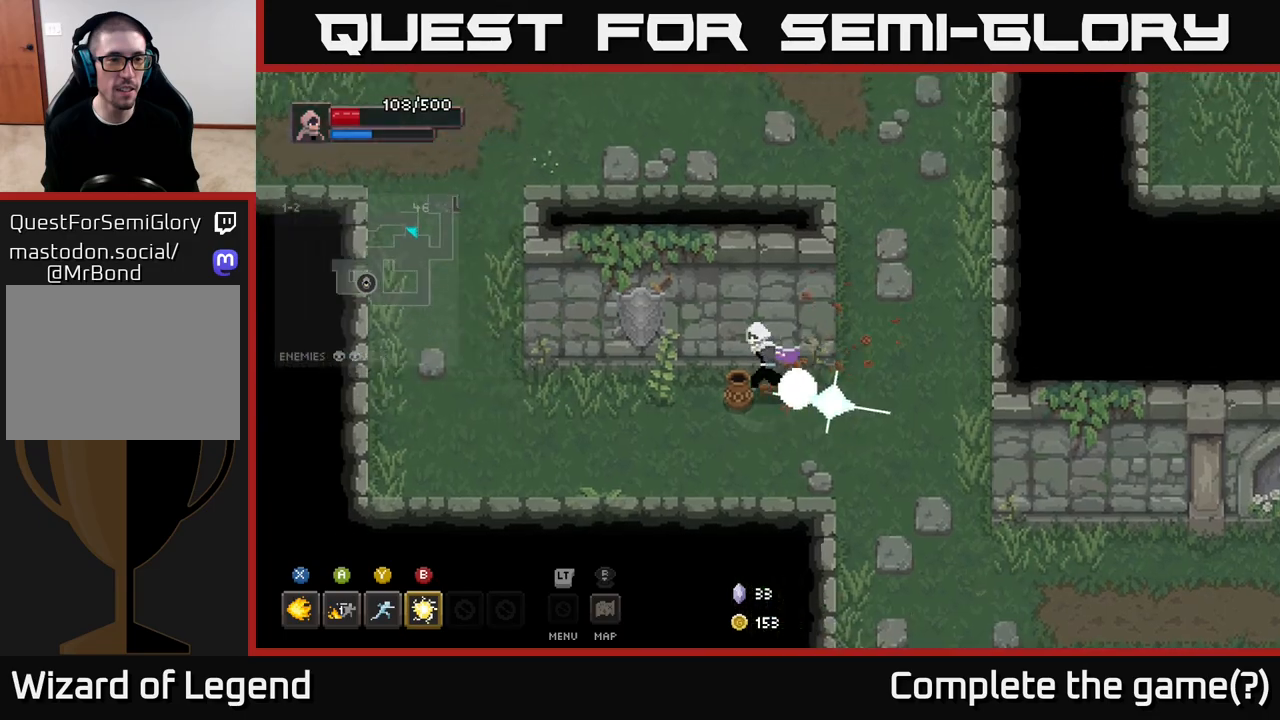
{"buttons": [], "left_stick": "left", "right_stick": "center", "events": []}
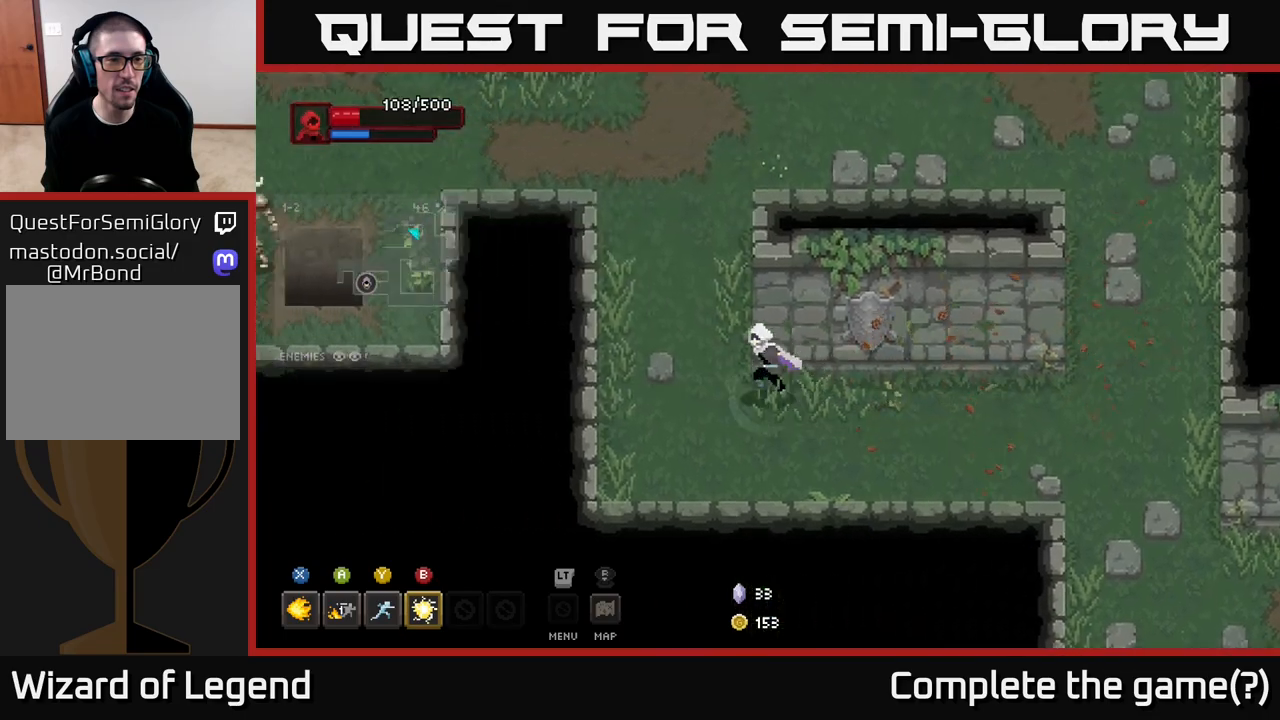
{"buttons": [], "left_stick": "up", "right_stick": "center", "events": [[33, "left_stick", "up-left"], [233, "left_stick", "up"]]}
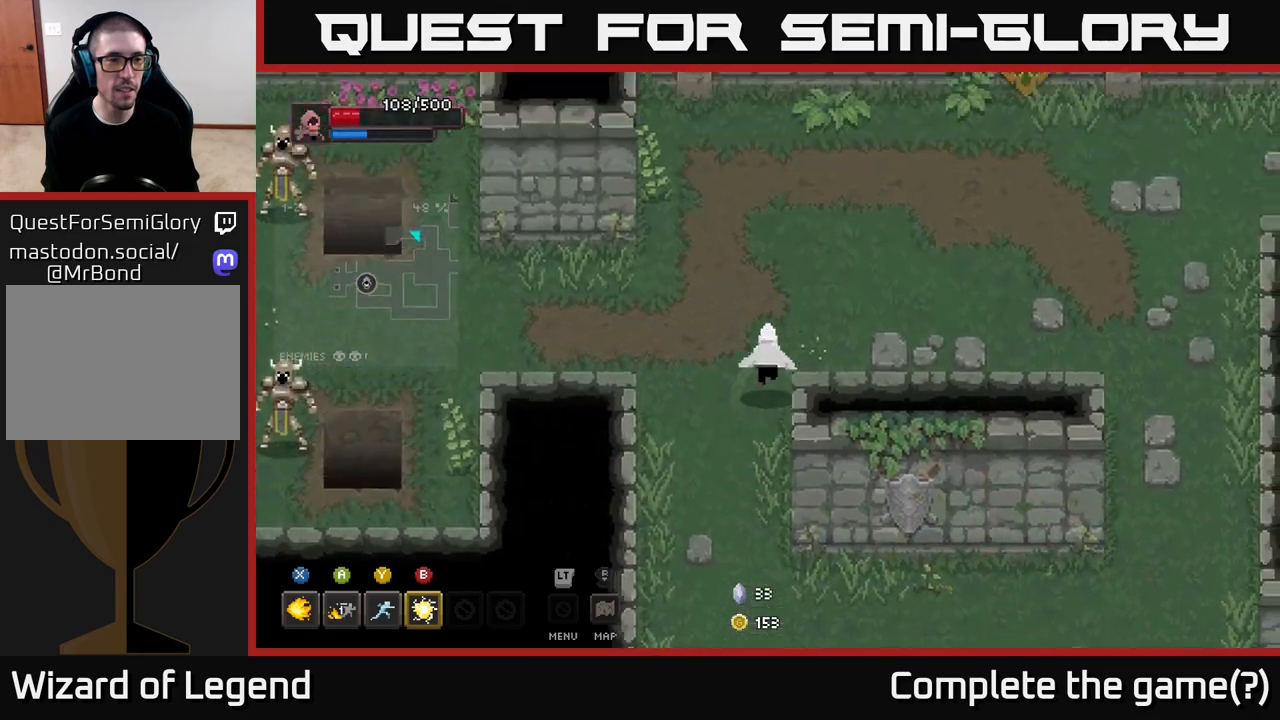
{"buttons": [], "left_stick": "left", "right_stick": "center", "events": [[67, "left_stick", "up-left"], [200, "left_stick", "left"]]}
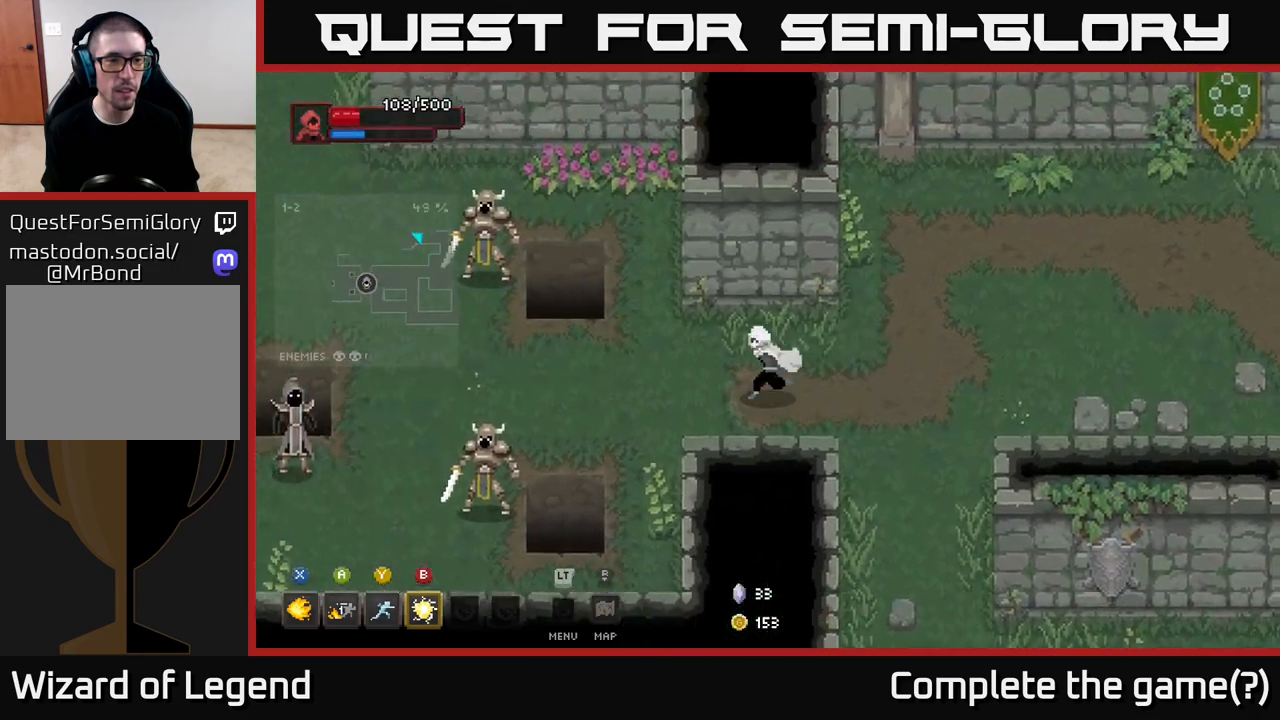
{"buttons": [], "left_stick": "center", "right_stick": "center", "events": [[133, "left_stick", "down-left"], [183, "B", "down"], [267, "B", "up"], [267, "left_stick", "left"], [450, "left_stick", "center"]]}
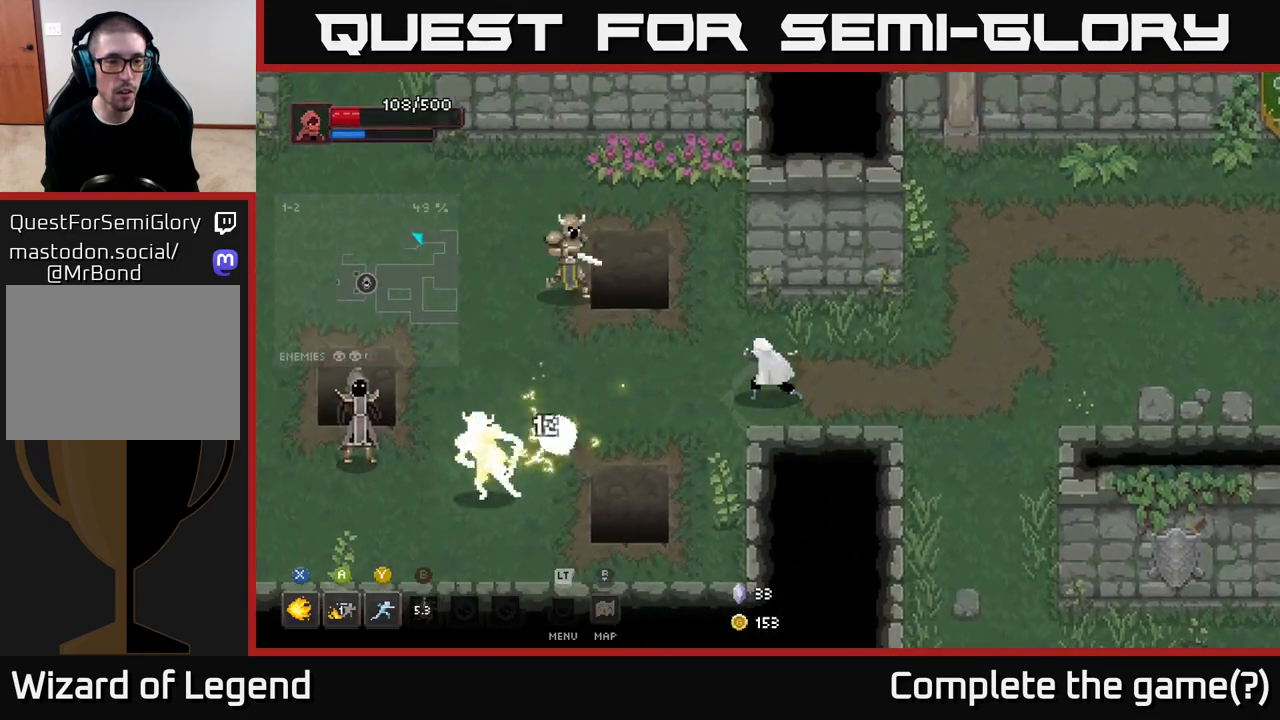
{"buttons": [], "left_stick": "left", "right_stick": "center", "events": [[50, "left_stick", "left"], [200, "Y", "down"], [283, "Y", "up"]]}